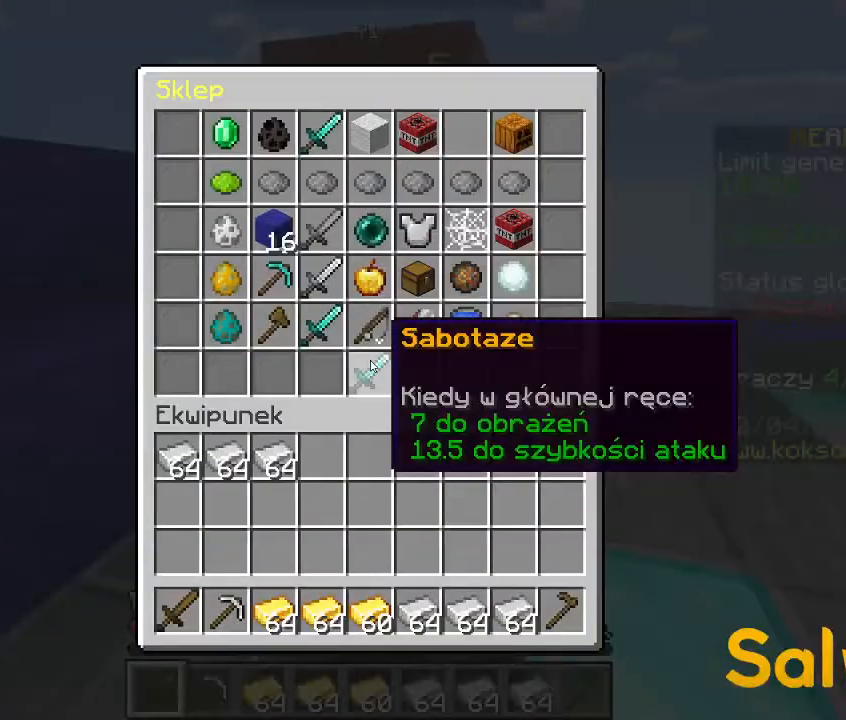
Gameplay with keyboard and mouse; each line is a JSON object with the keys and mouse buttons held at the frame after it. "events" lists presses ("down") and releases ("up") of "a", "d", "s", "space", "w", "mouse_left" and "mouse_right" between this image and that frame as [ms after this image, input, new state], when the widget could be followed in between. "mouse_left", "mouse_right" = the "left", "right" buttons of the "mouse" list. No other keys are recorded. Fast repeated clicks can show as one long hold. Not read: mouse_move.
{"keys": [], "mouse": [], "events": []}
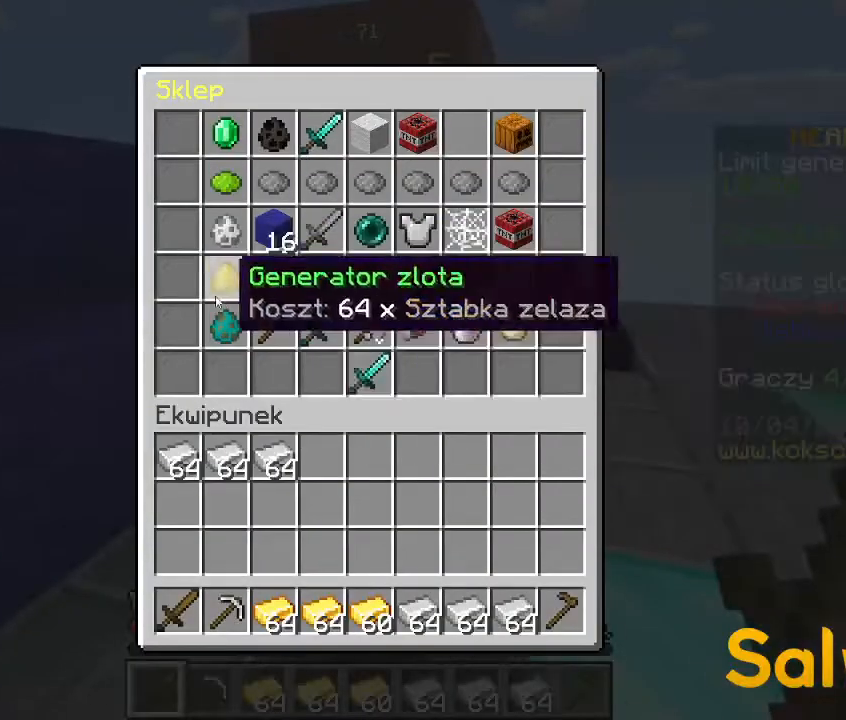
{"keys": [], "mouse": [], "events": []}
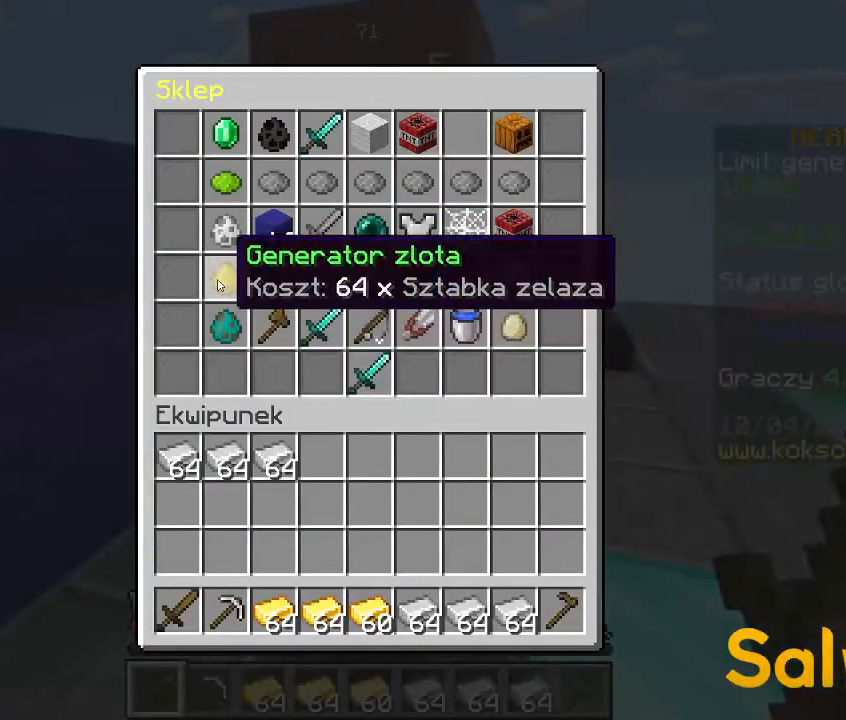
{"keys": [], "mouse": [], "events": []}
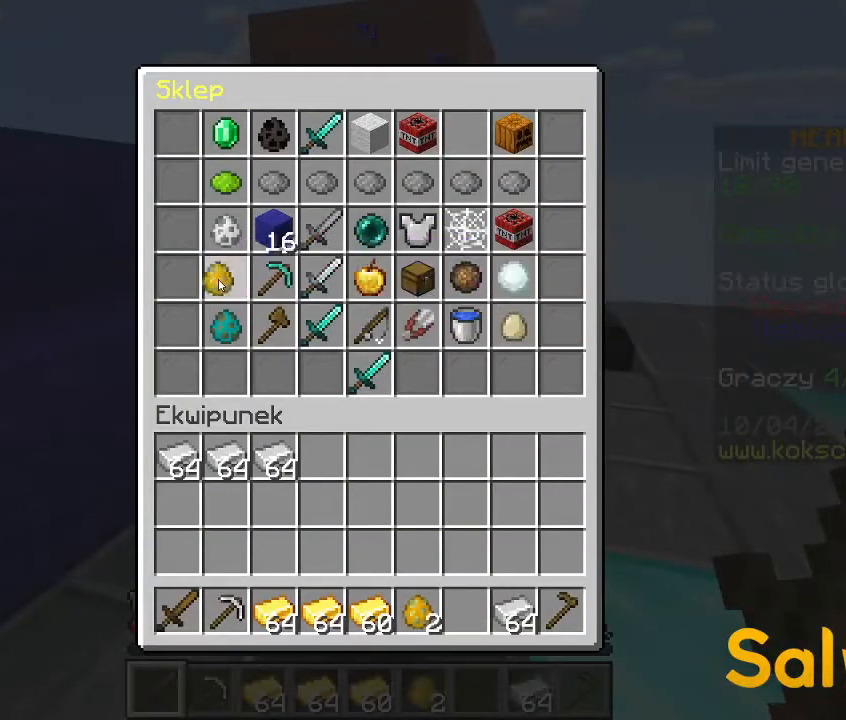
{"keys": [], "mouse": [], "events": []}
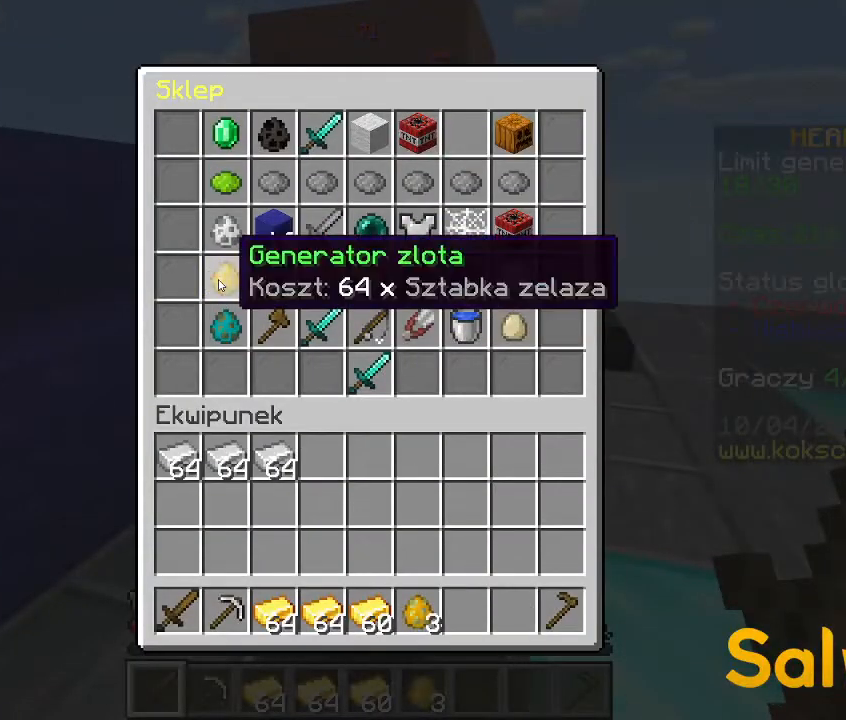
{"keys": [], "mouse": [], "events": []}
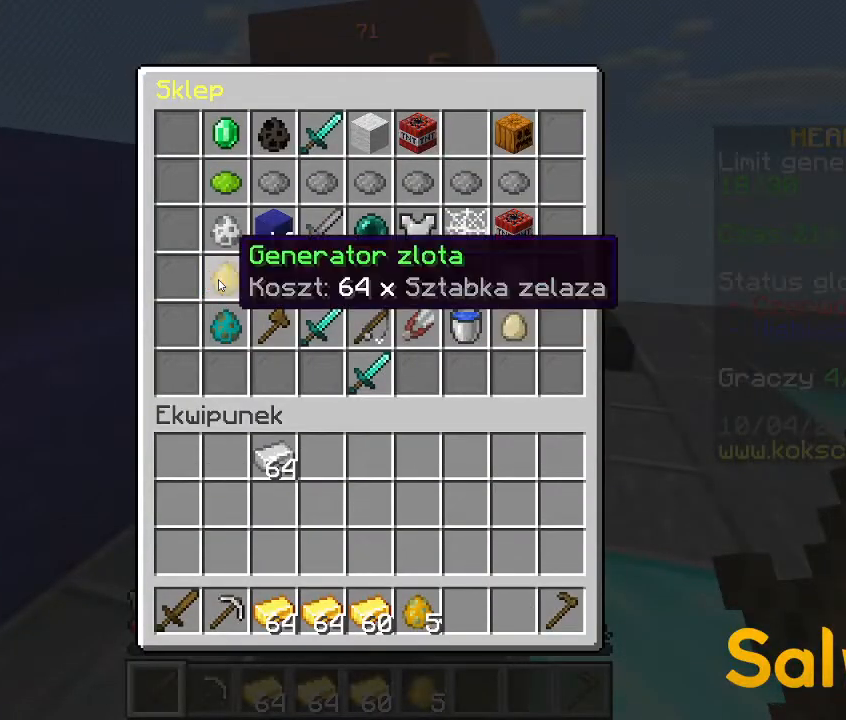
{"keys": [], "mouse": [], "events": []}
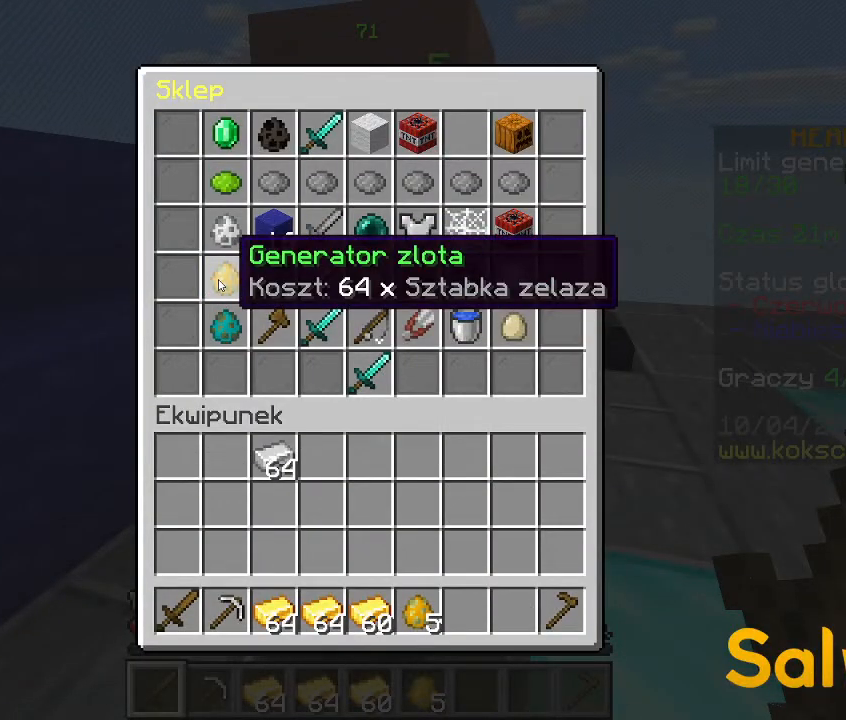
{"keys": [], "mouse": [], "events": []}
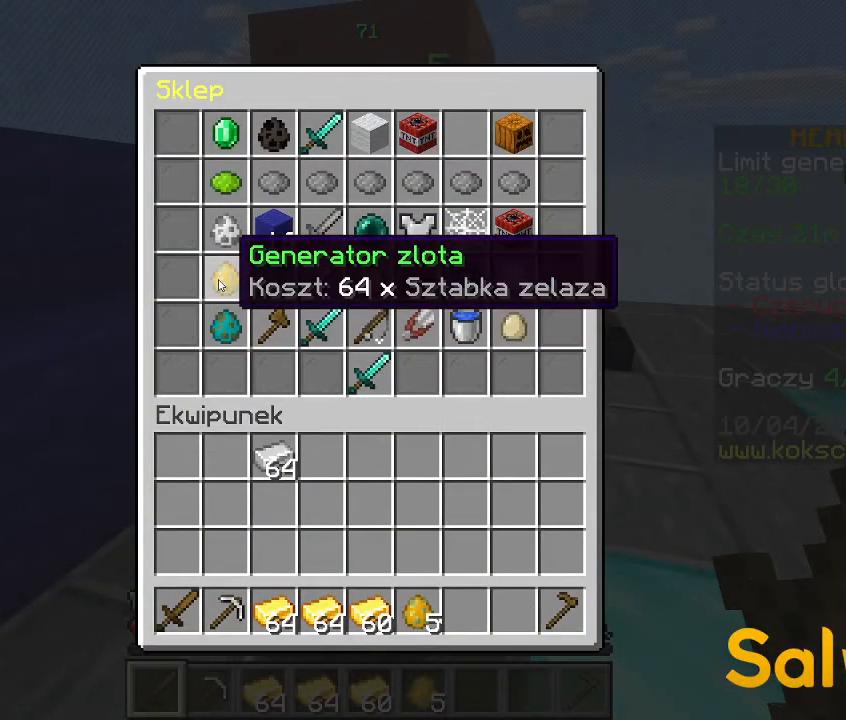
{"keys": ["w"], "mouse": [], "events": [[400, "w", "down"]]}
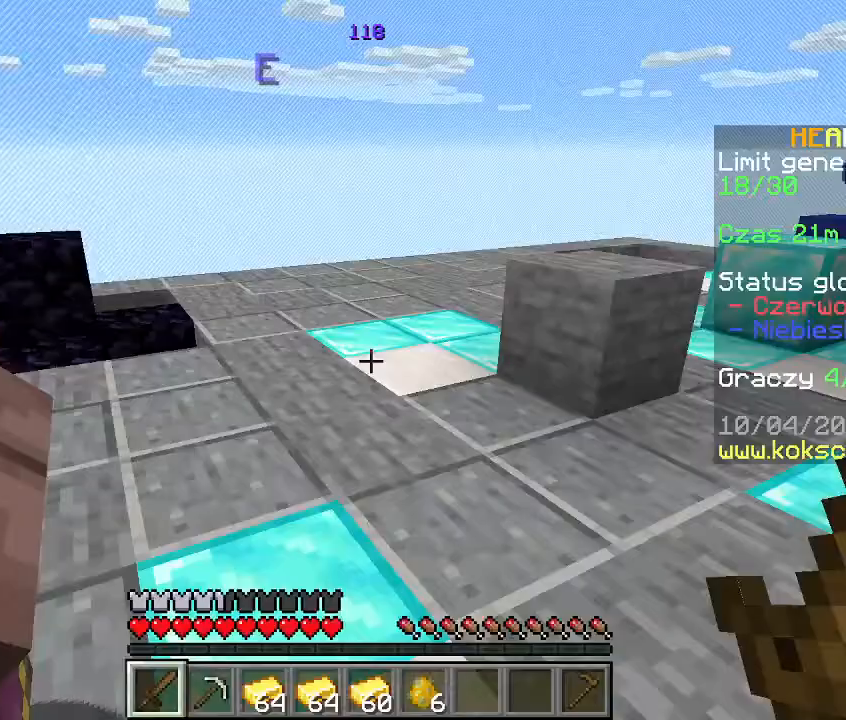
{"keys": ["w"], "mouse": [], "events": []}
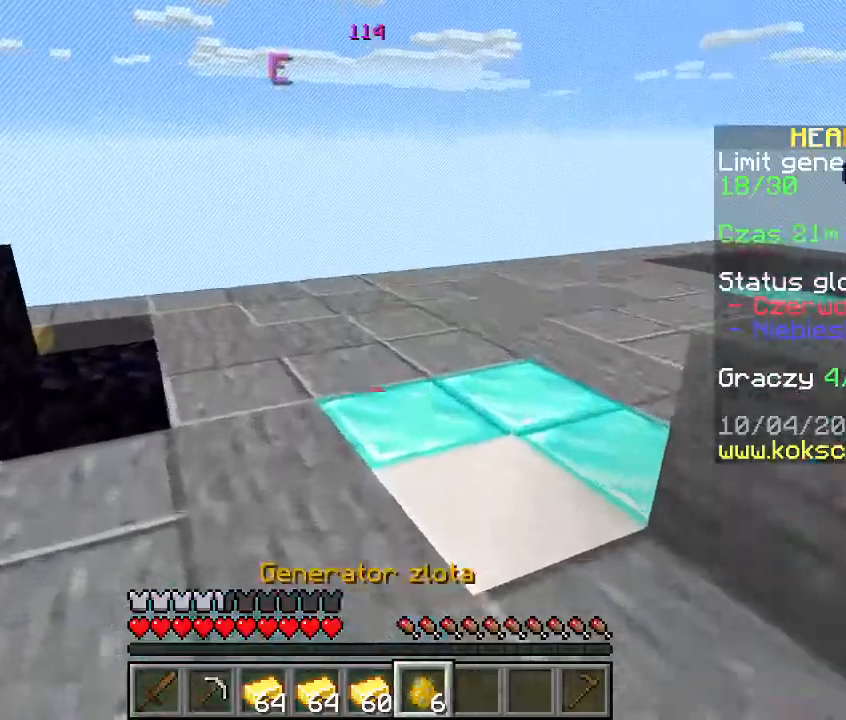
{"keys": ["w"], "mouse": [], "events": [[67, "w", "up"], [133, "w", "down"]]}
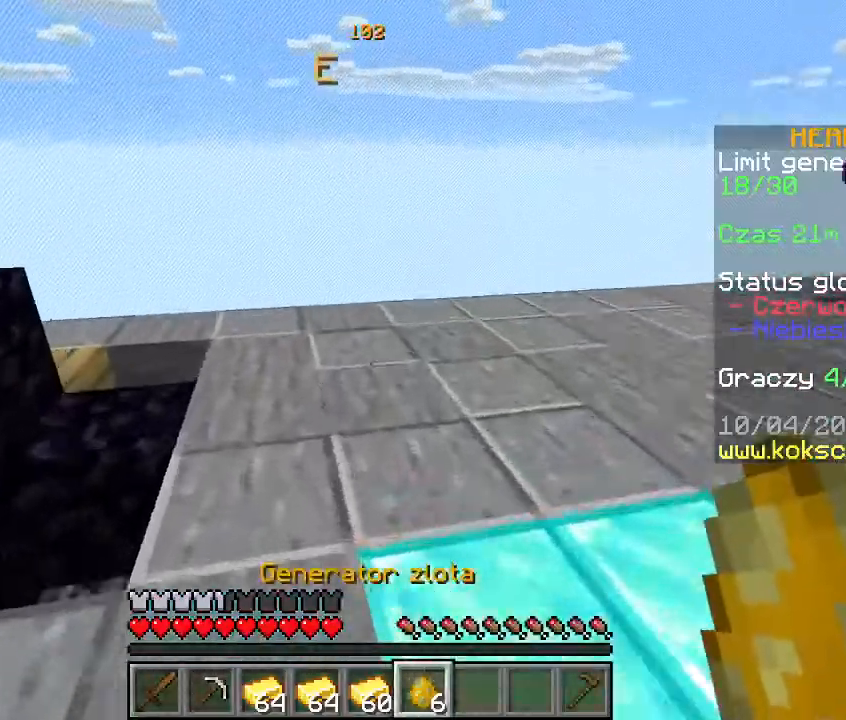
{"keys": ["w"], "mouse": ["right"], "events": [[467, "mouse_right", "down"]]}
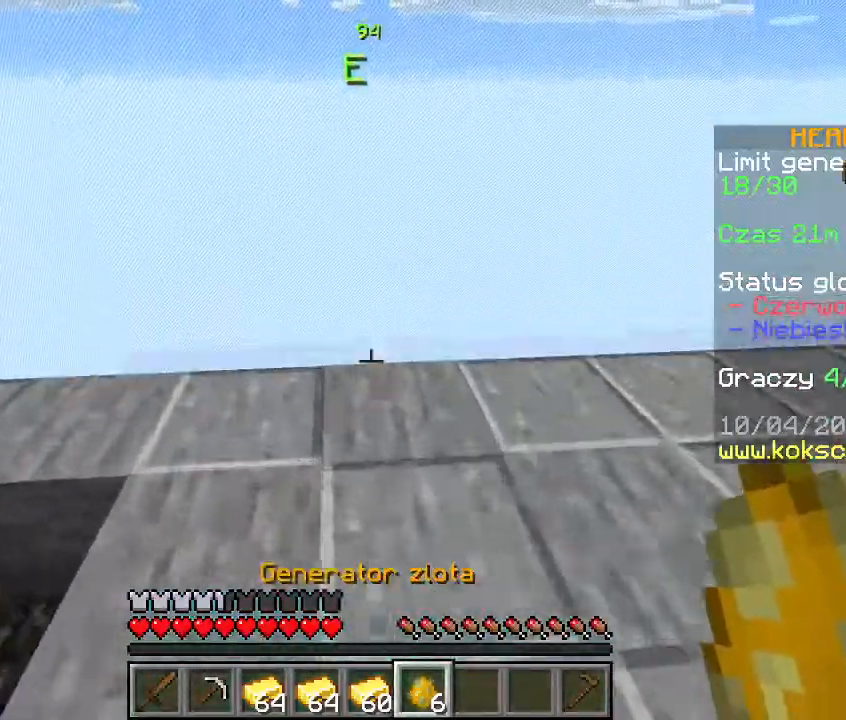
{"keys": ["d"], "mouse": [], "events": [[33, "d", "down"], [67, "mouse_right", "up"], [67, "w", "up"], [367, "mouse_right", "down"], [467, "mouse_right", "up"]]}
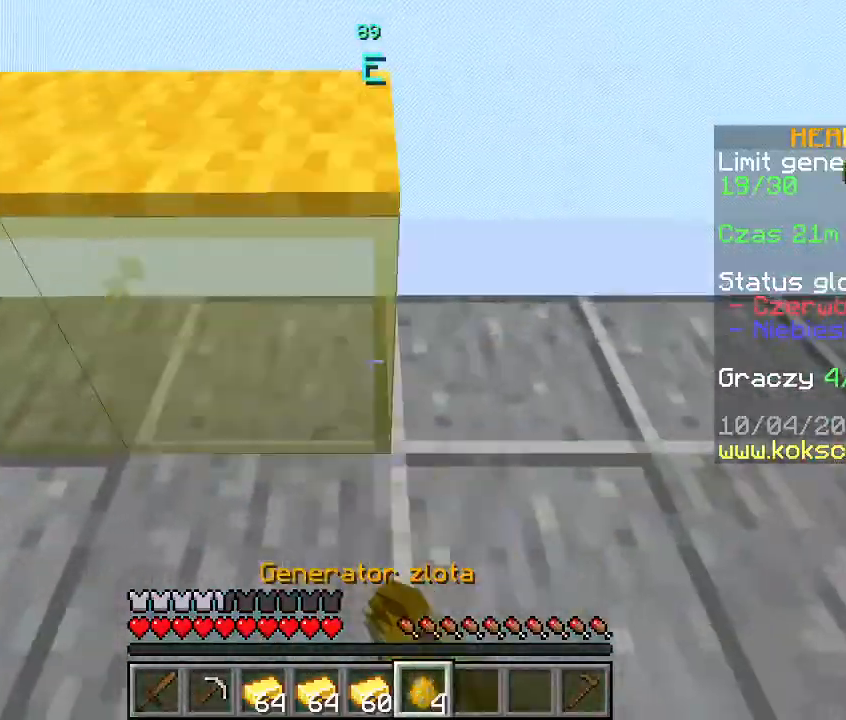
{"keys": ["d"], "mouse": ["right"], "events": [[167, "mouse_right", "down"], [267, "mouse_right", "up"], [467, "mouse_right", "down"]]}
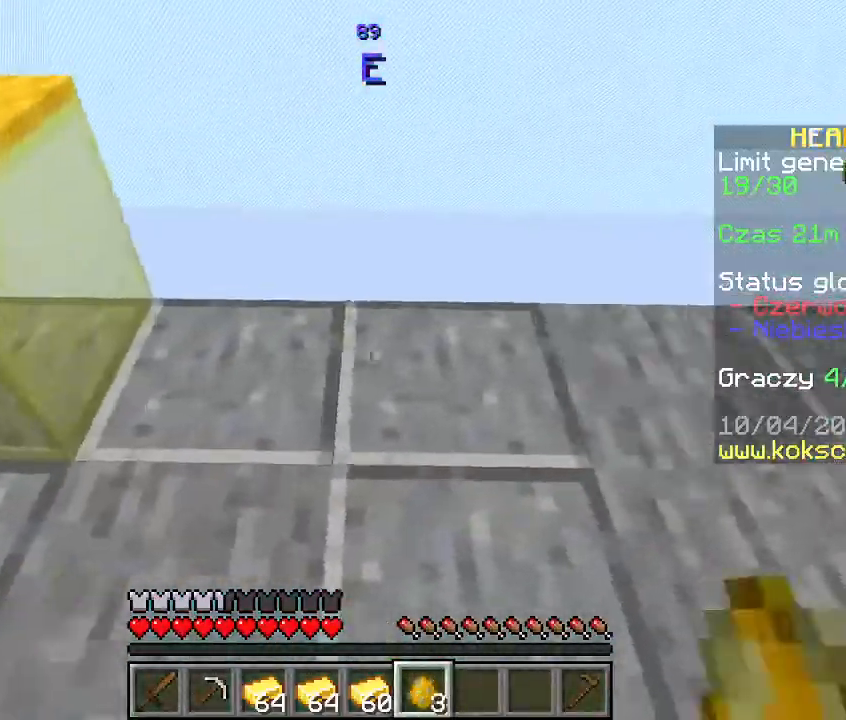
{"keys": [], "mouse": [], "events": [[67, "mouse_right", "up"], [100, "d", "up"], [400, "a", "down"], [467, "a", "up"]]}
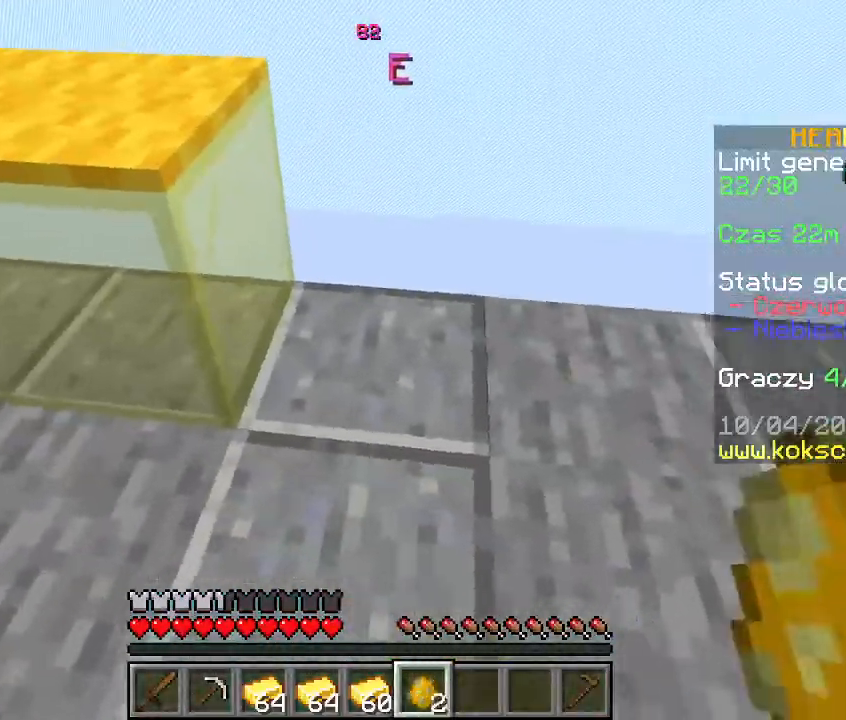
{"keys": ["w"], "mouse": [], "events": [[67, "mouse_right", "down"], [100, "d", "down"], [133, "mouse_right", "up"], [333, "d", "up"], [333, "mouse_right", "down"], [467, "mouse_right", "up"], [500, "w", "down"]]}
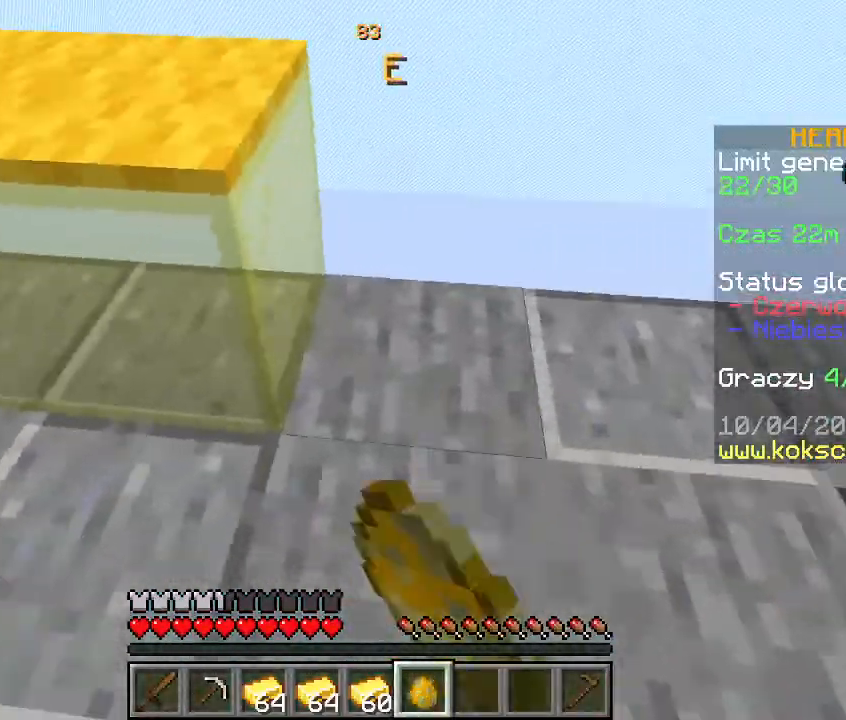
{"keys": ["w"], "mouse": [], "events": [[100, "w", "up"], [200, "w", "down"]]}
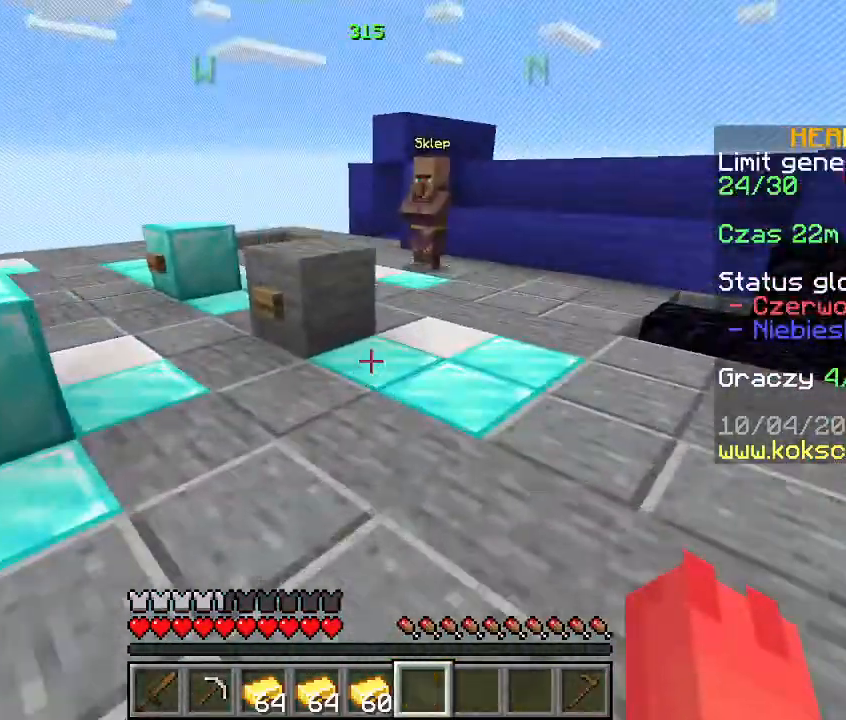
{"keys": ["w"], "mouse": [], "events": [[33, "space", "down"], [167, "space", "up"], [267, "d", "down"], [500, "d", "up"]]}
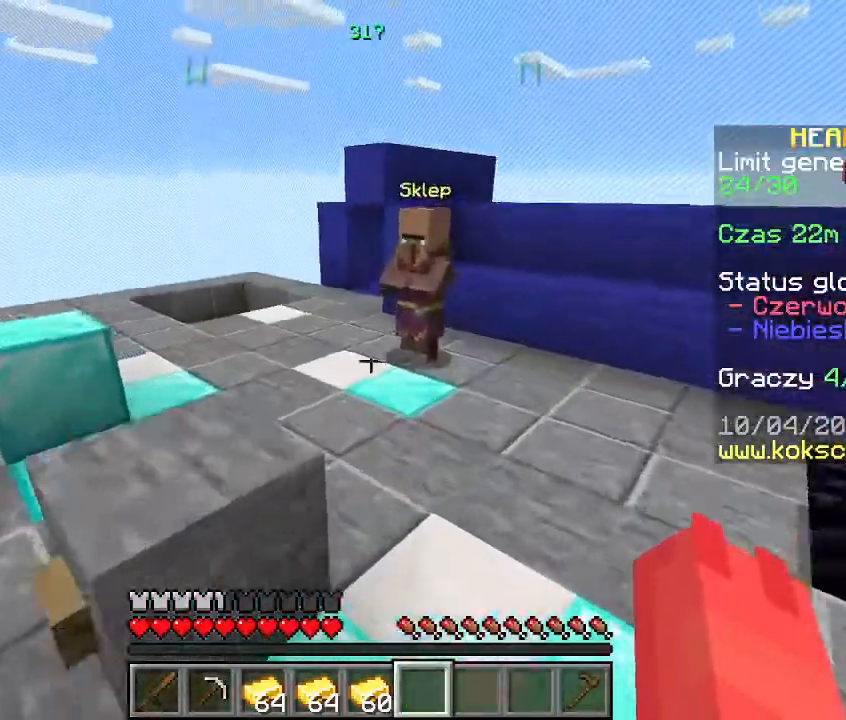
{"keys": ["w"], "mouse": [], "events": [[67, "space", "down"], [167, "a", "down"], [200, "space", "up"], [500, "a", "up"]]}
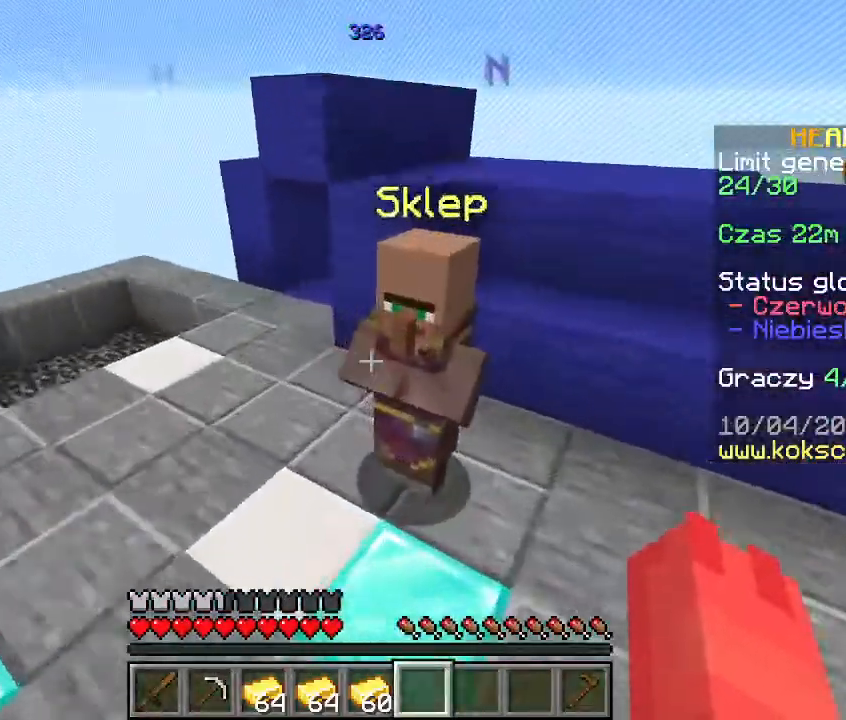
{"keys": [], "mouse": [], "events": [[67, "mouse_right", "down"], [100, "w", "up"], [133, "mouse_right", "up"]]}